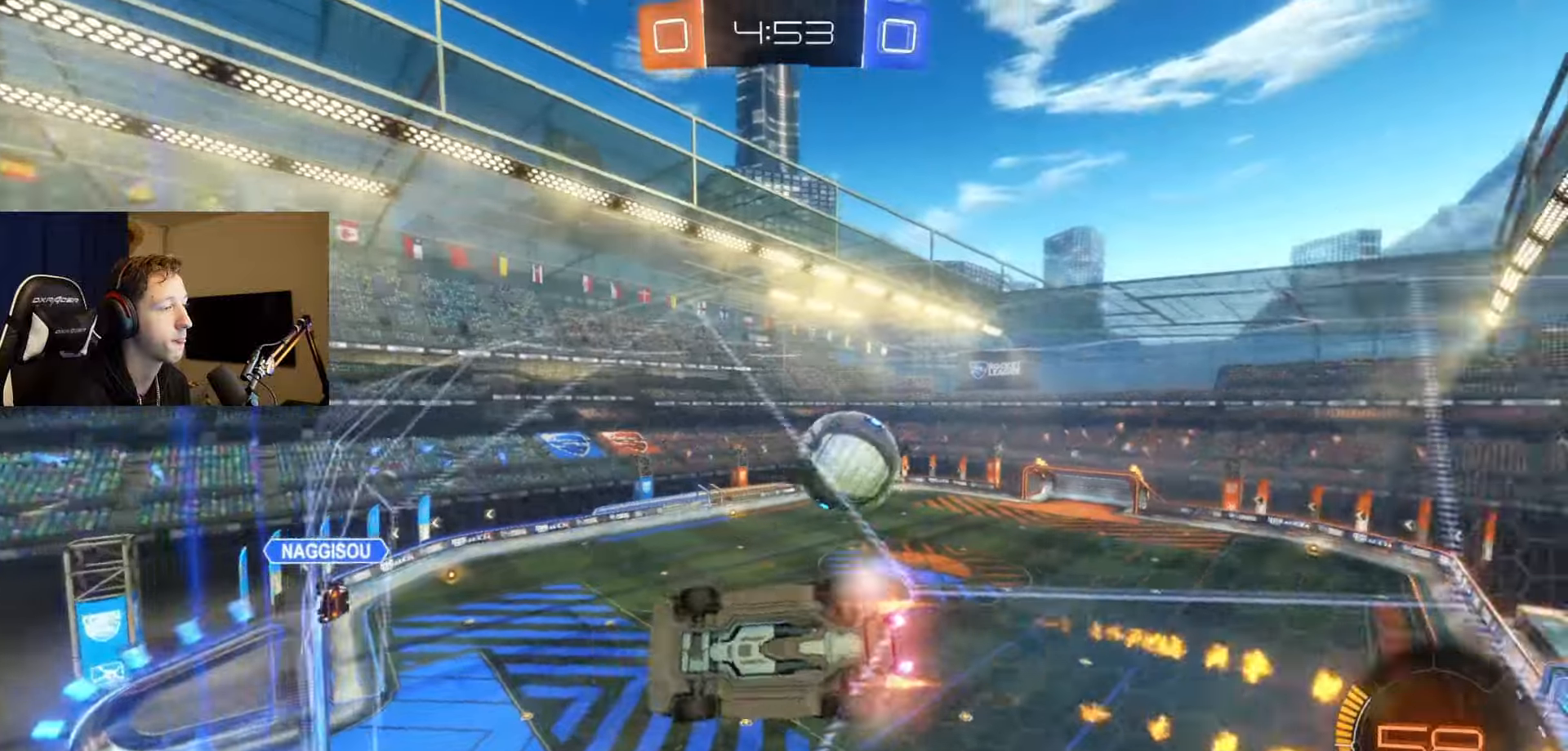
Gameplay with a controller (Xbox layout); each line is a JSON object with the inputs held at the frame after it. "events" lists button and stick changes between this image and that frame as [ms after this image, input, new state], when the widget could be followed in between.
{"buttons": ["B", "R2"], "left_stick": "down-left", "right_stick": "center", "events": [[66, "left_stick", "center"], [434, "left_stick", "down-left"]]}
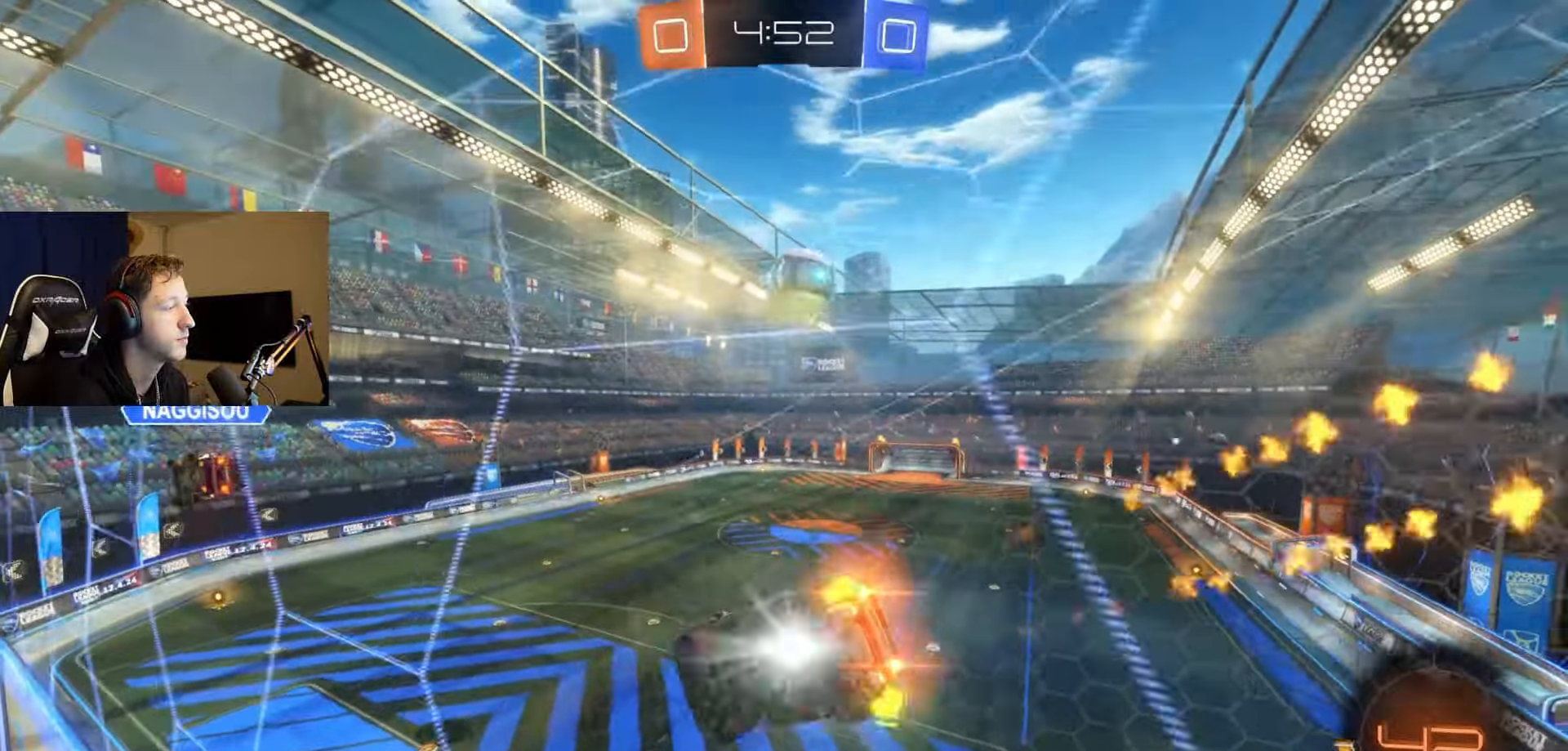
{"buttons": ["R2"], "left_stick": "center", "right_stick": "center", "events": [[67, "left_stick", "center"], [217, "left_stick", "down-left"], [351, "A", "down"], [351, "left_stick", "center"], [434, "A", "up"], [451, "B", "up"]]}
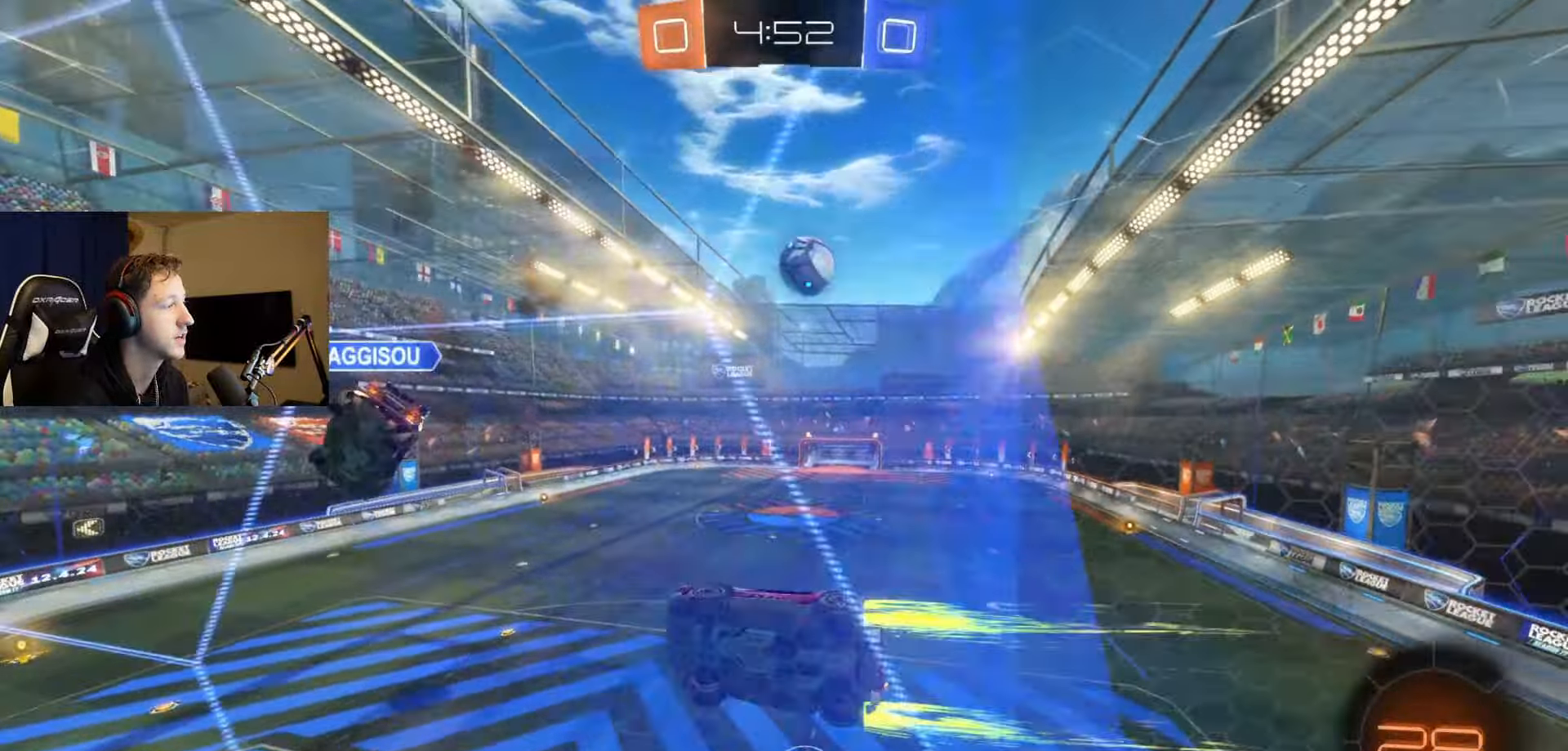
{"buttons": ["L1", "R2"], "left_stick": "center", "right_stick": "center", "events": [[50, "L2", "down"], [117, "L2", "up"], [283, "left_stick", "down-right"], [317, "A", "down"], [417, "L1", "down"], [450, "A", "up"], [484, "left_stick", "center"]]}
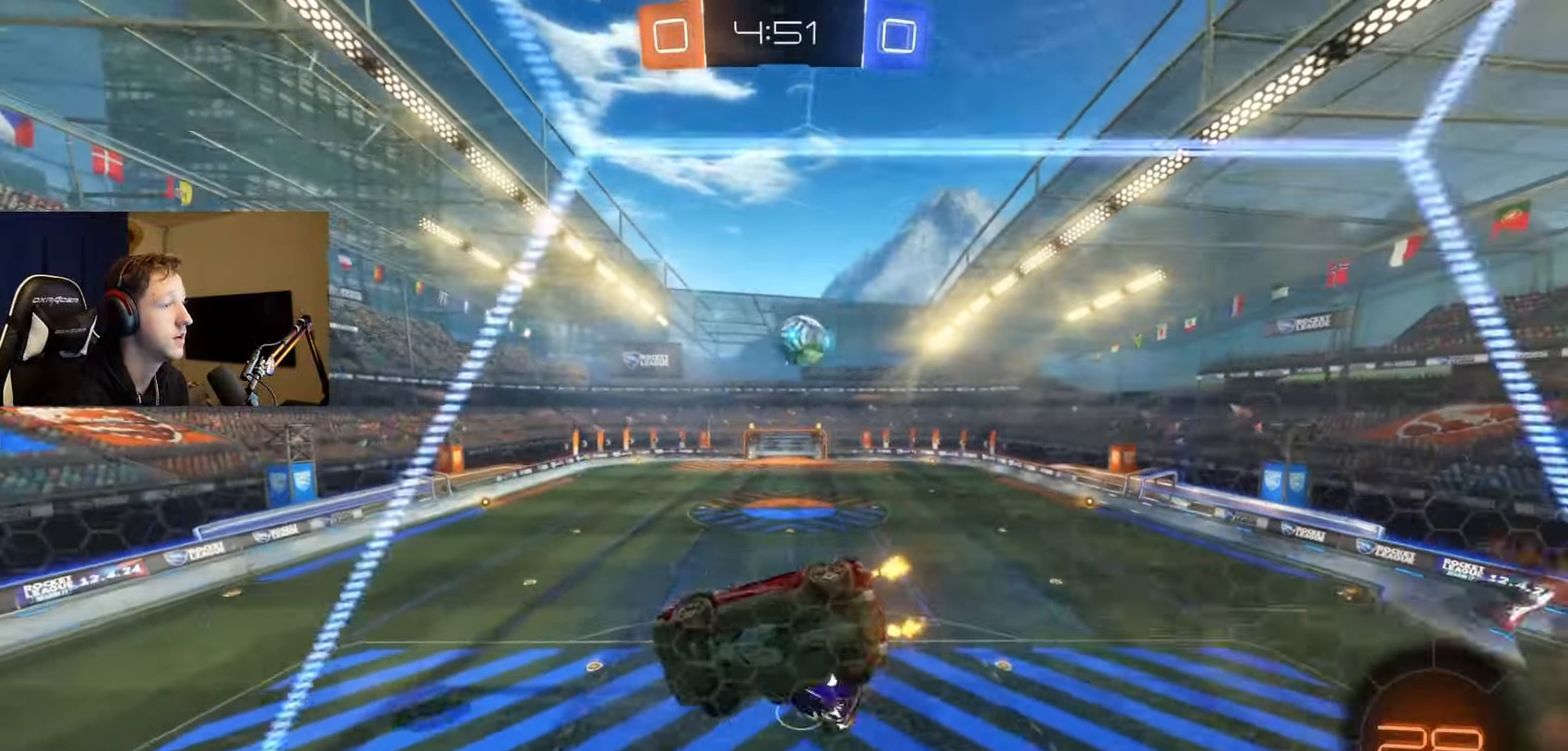
{"buttons": ["B", "R2"], "left_stick": "right", "right_stick": "center", "events": [[84, "L1", "up"], [84, "Y", "down"], [184, "Y", "up"], [217, "B", "down"], [267, "B", "up"], [401, "B", "down"], [484, "left_stick", "right"]]}
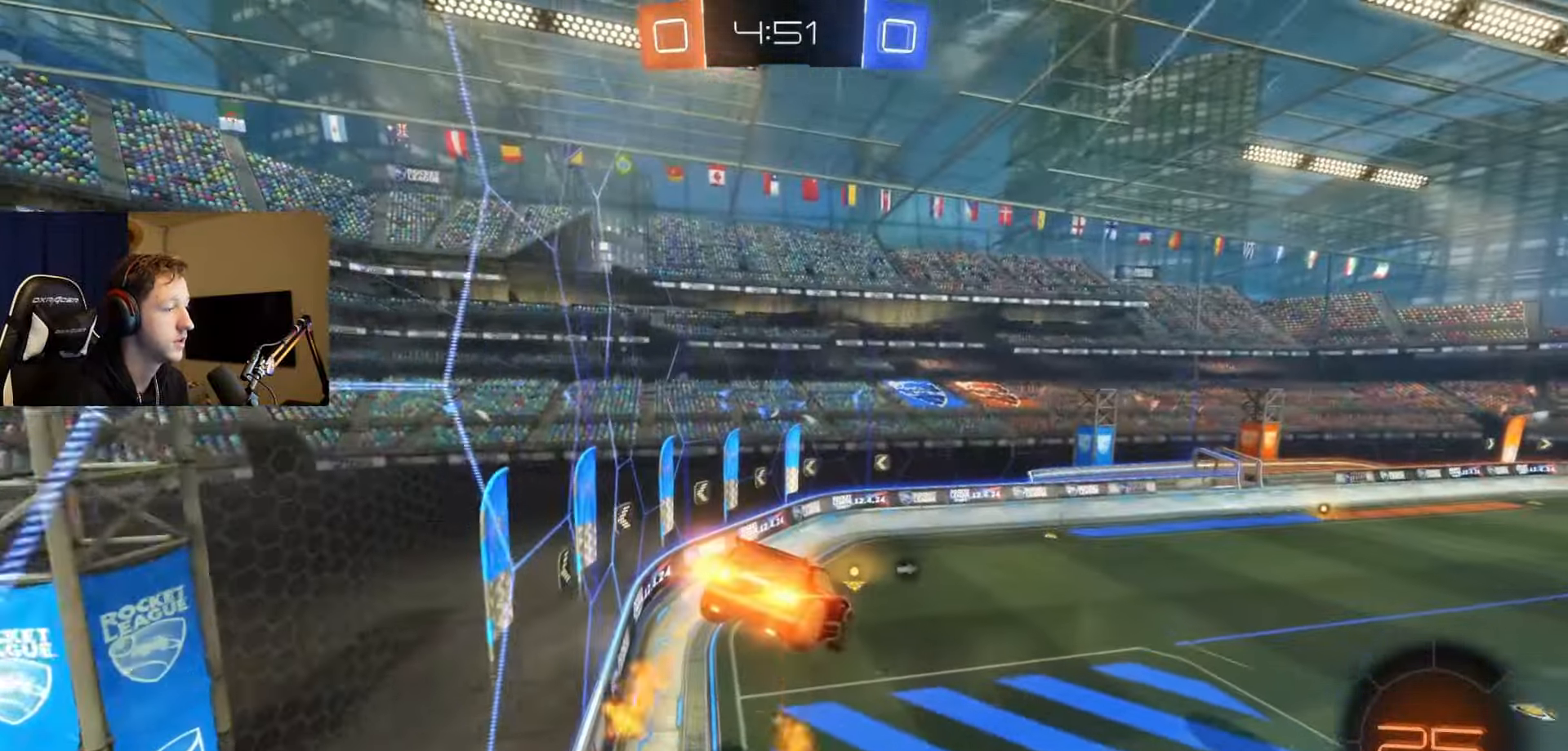
{"buttons": ["B", "Y", "R2"], "left_stick": "down-left", "right_stick": "center", "events": [[117, "left_stick", "center"], [417, "Y", "down"], [417, "left_stick", "down-left"]]}
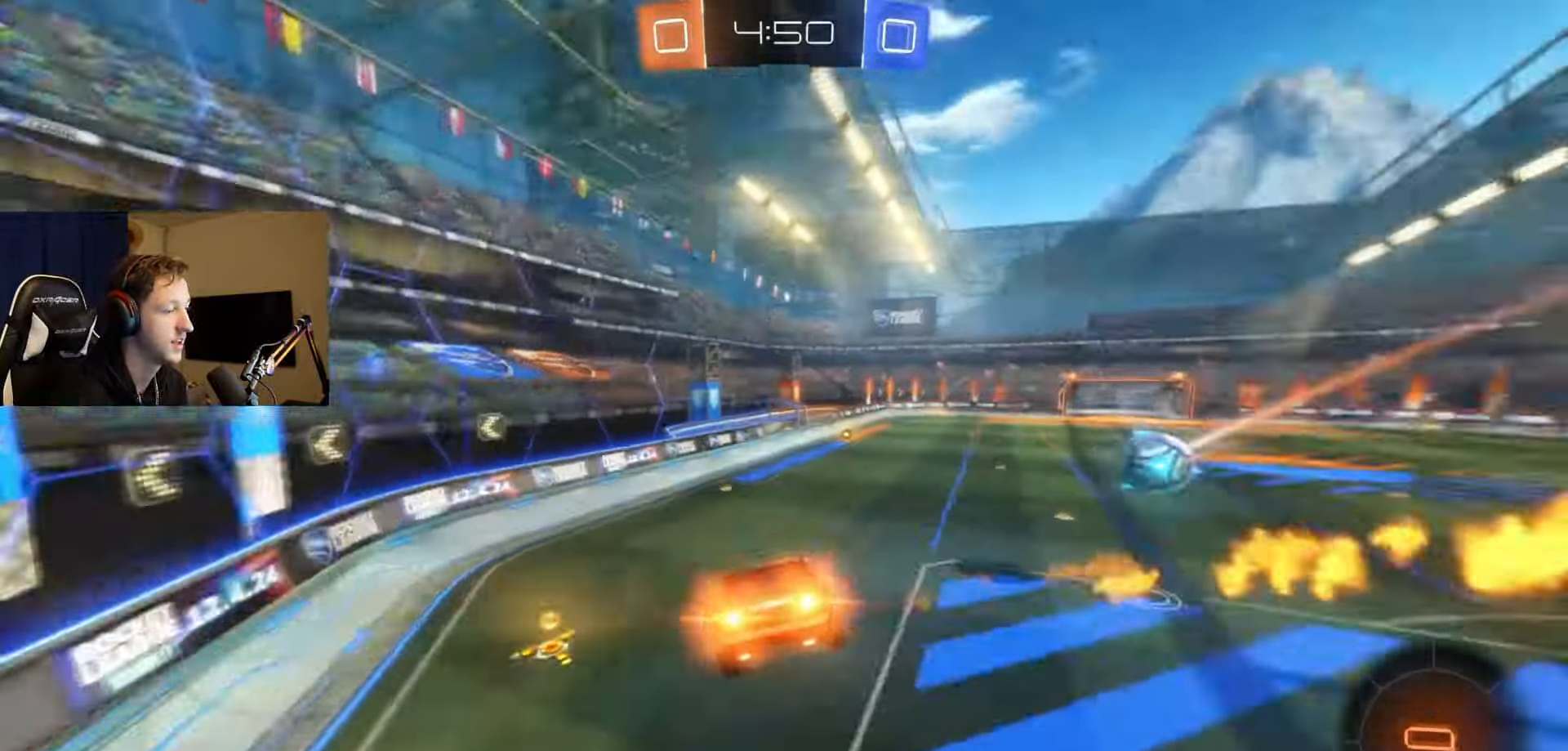
{"buttons": ["B", "L2", "R2"], "left_stick": "center", "right_stick": "center"}
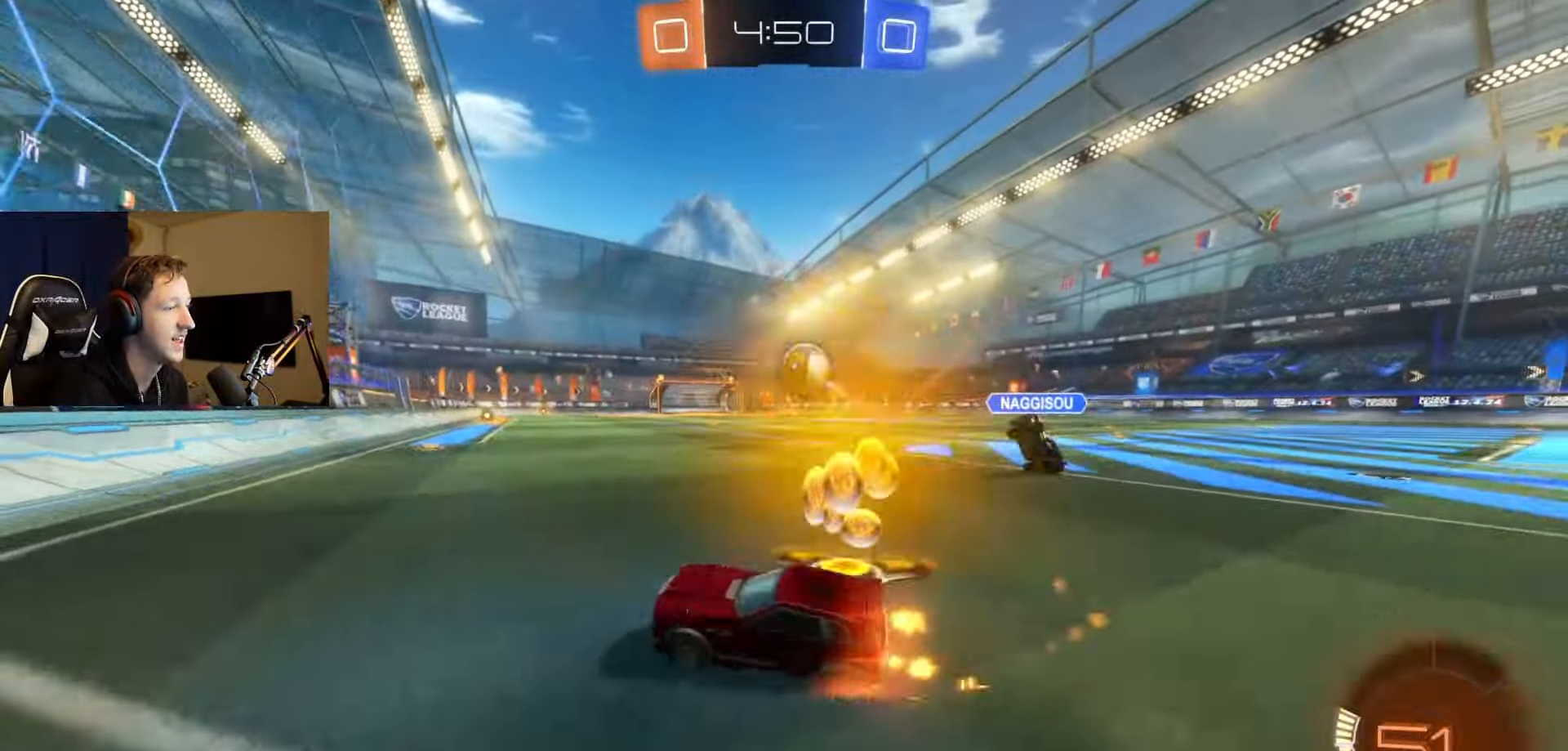
{"buttons": ["A", "R2"], "left_stick": "center", "right_stick": "center", "events": [[50, "L2", "up"], [83, "left_stick", "right"], [267, "left_stick", "center"], [417, "B", "up"], [434, "A", "down"]]}